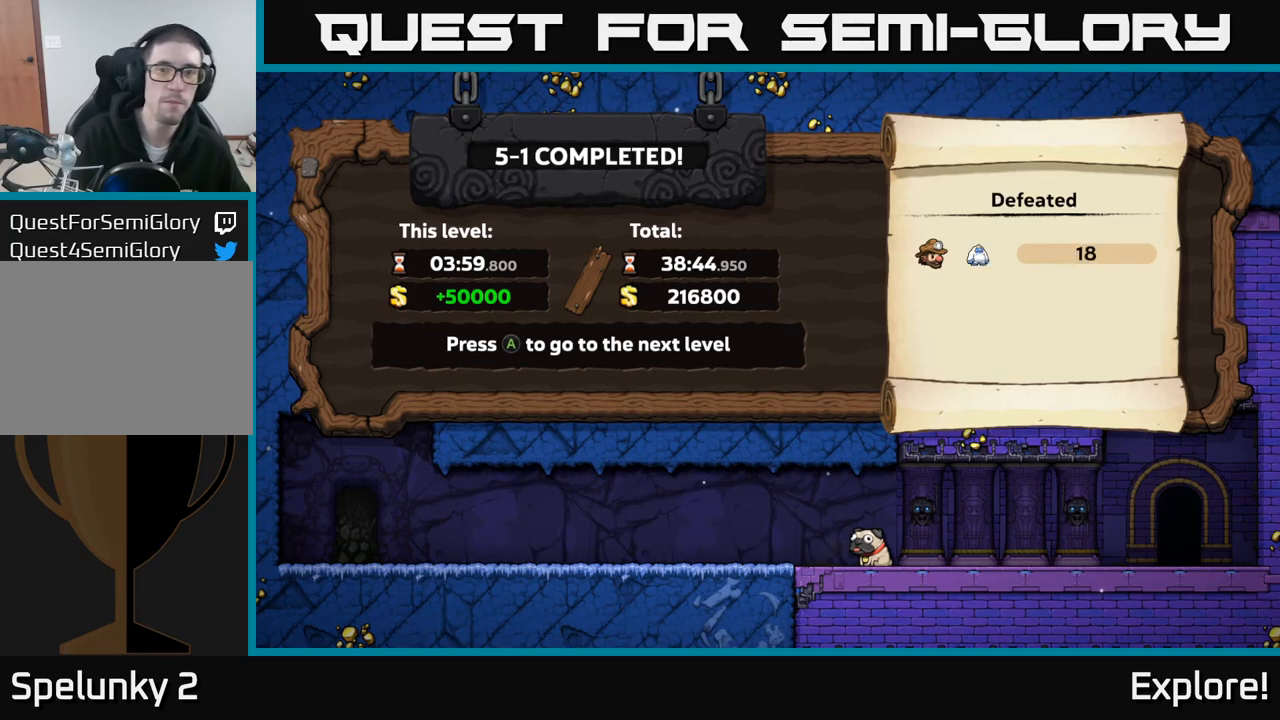
Gameplay with a controller (Xbox layout); each line is a JSON object with the inputs held at the frame after it. "events" lists button and stick changes between this image and that frame as [ms after this image, input, new state], when the widget could be followed in between.
{"buttons": ["A"], "left_stick": "center", "right_stick": "center", "events": [[483, "A", "down"]]}
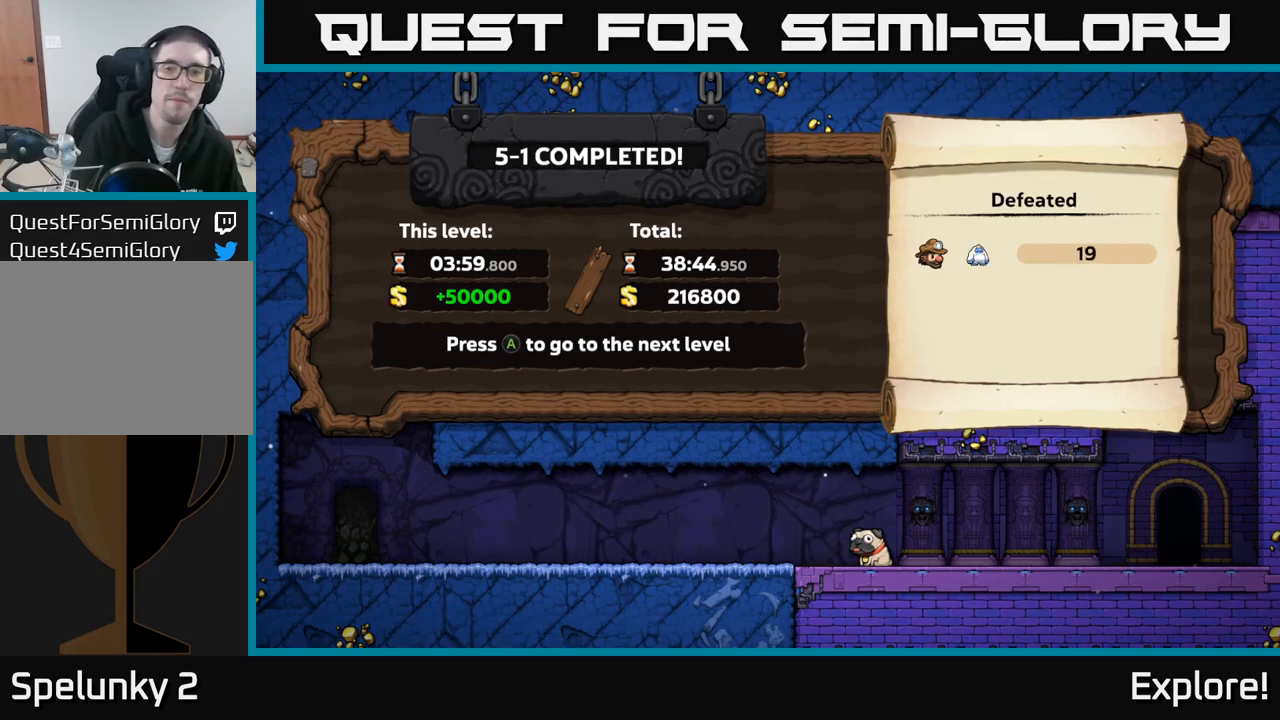
{"buttons": [], "left_stick": "center", "right_stick": "center", "events": [[100, "A", "up"]]}
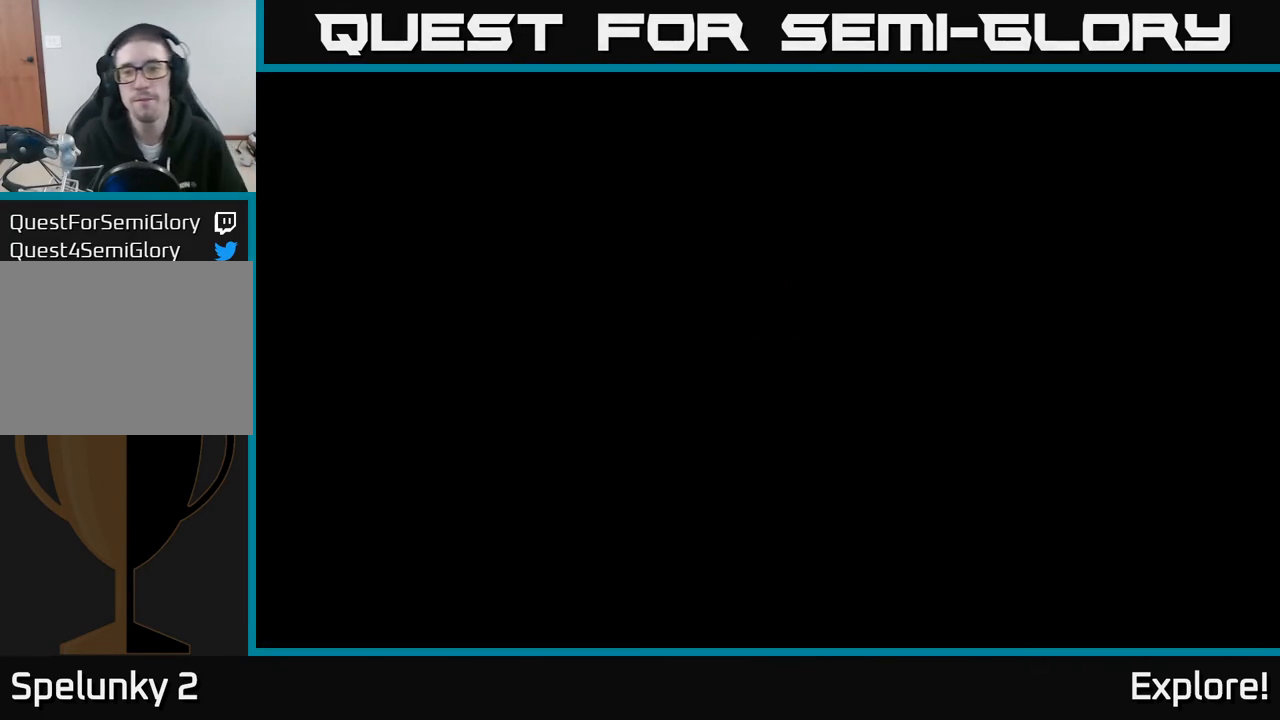
{"buttons": [], "left_stick": "center", "right_stick": "center", "events": []}
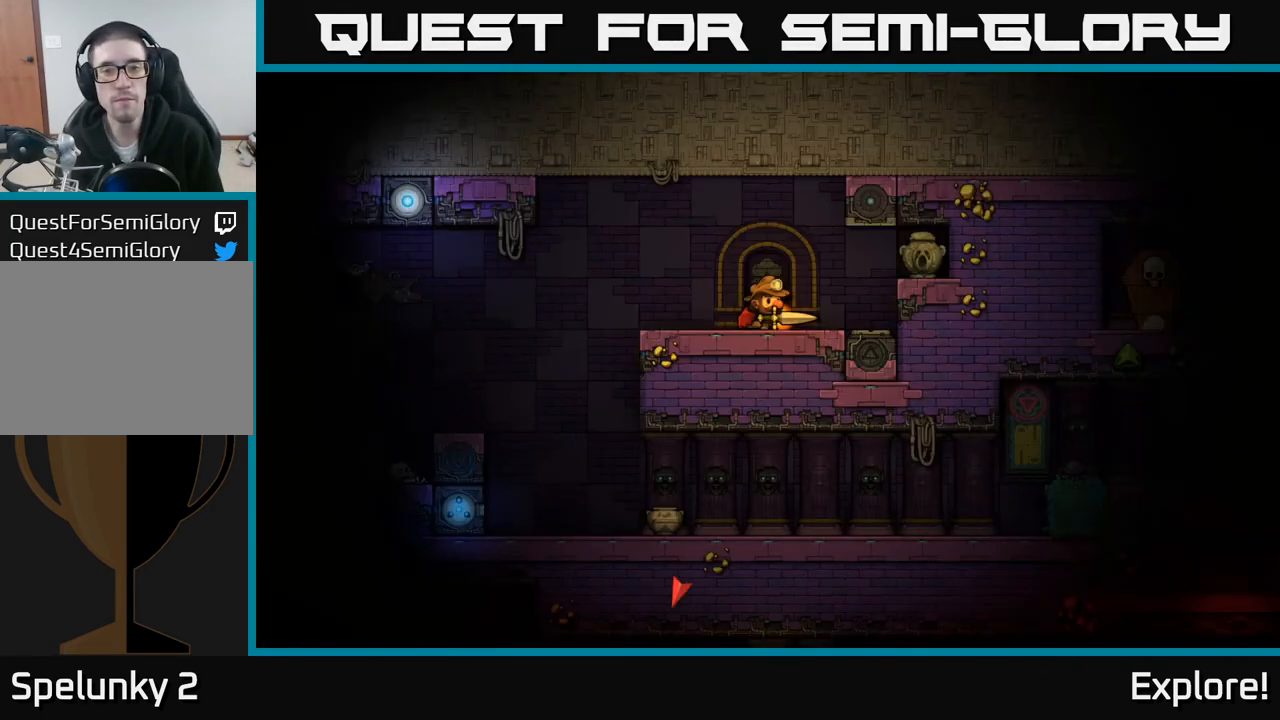
{"buttons": [], "left_stick": "center", "right_stick": "center", "events": []}
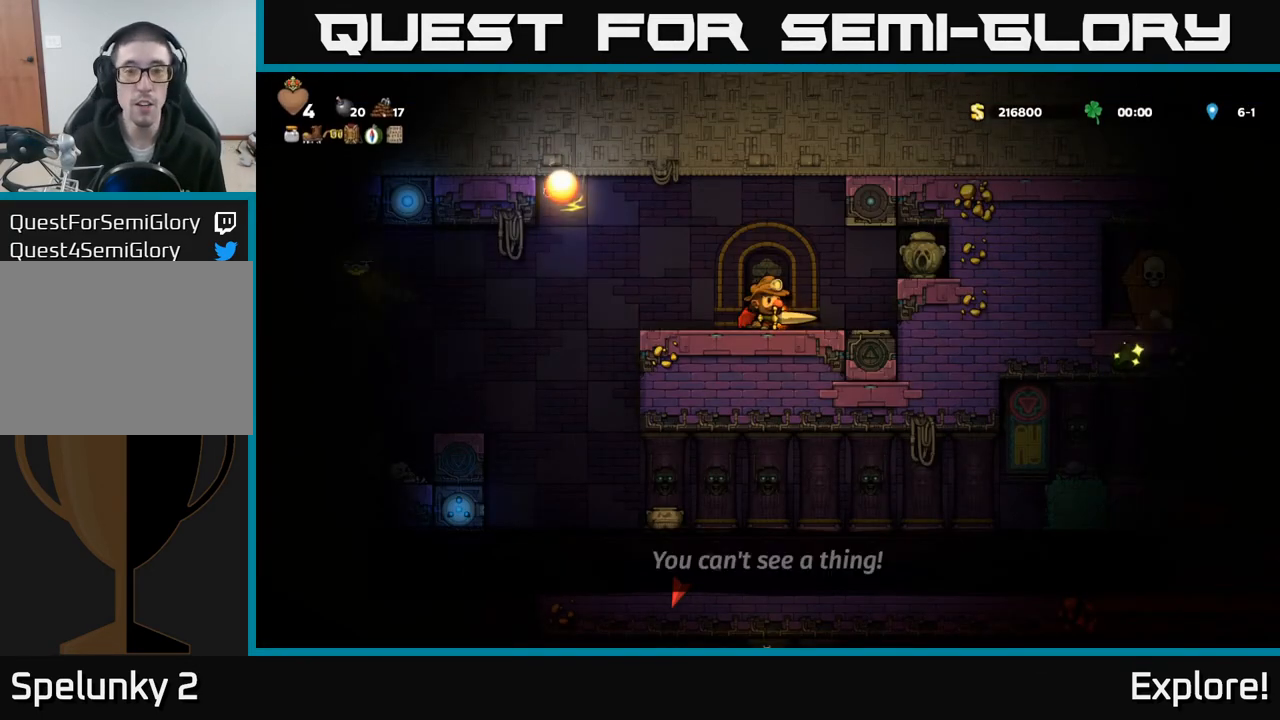
{"buttons": [], "left_stick": "center", "right_stick": "center", "events": [[150, "DPAD_LEFT", "down"], [200, "DPAD_LEFT", "up"]]}
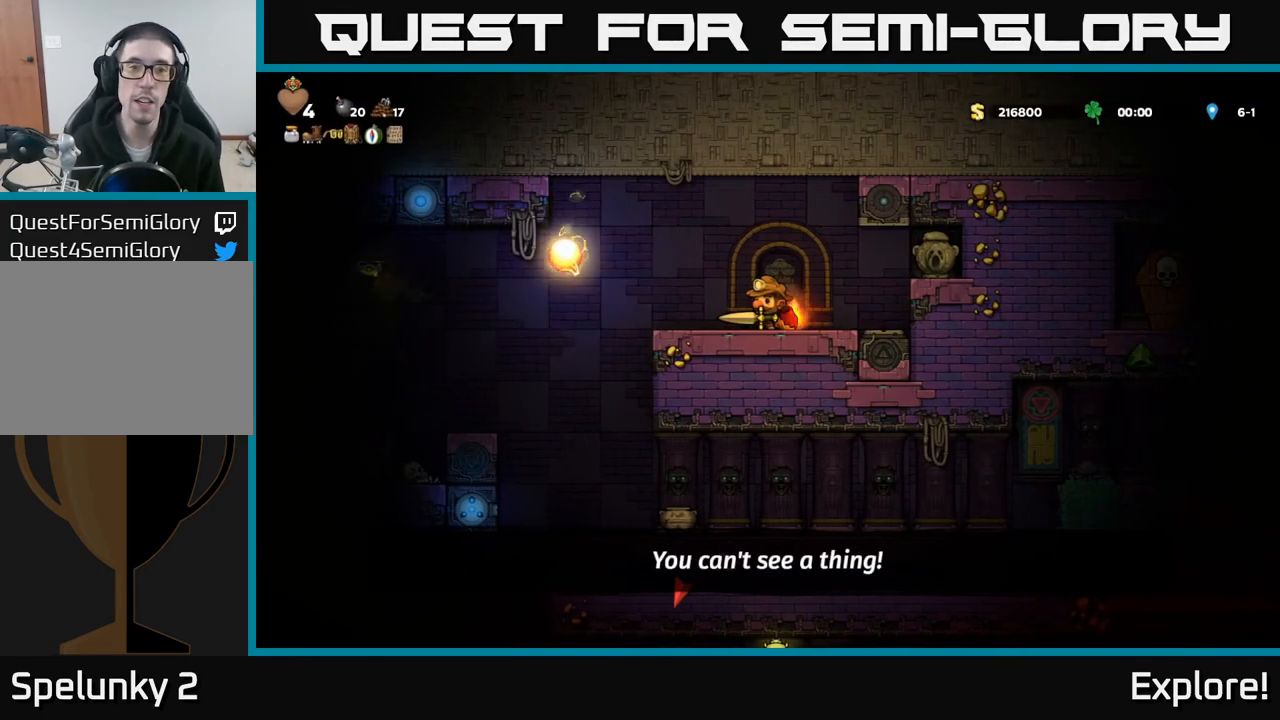
{"buttons": [], "left_stick": "center", "right_stick": "center", "events": []}
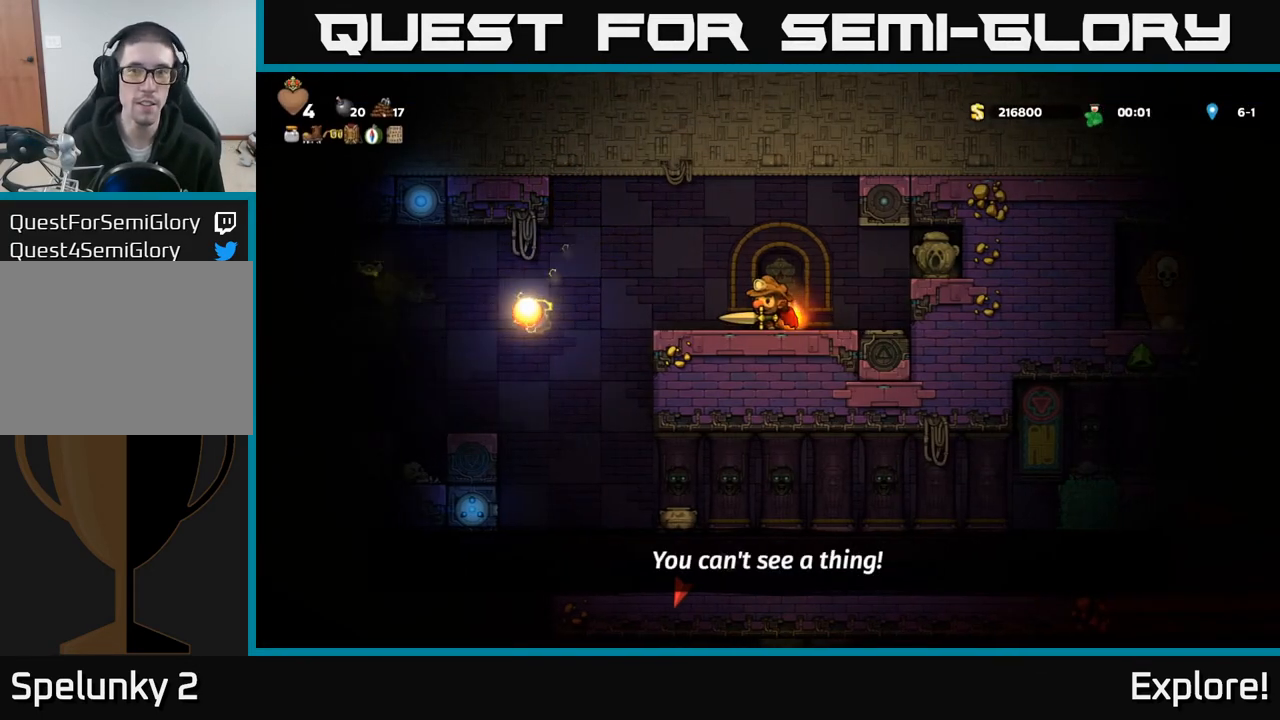
{"buttons": [], "left_stick": "center", "right_stick": "center", "events": []}
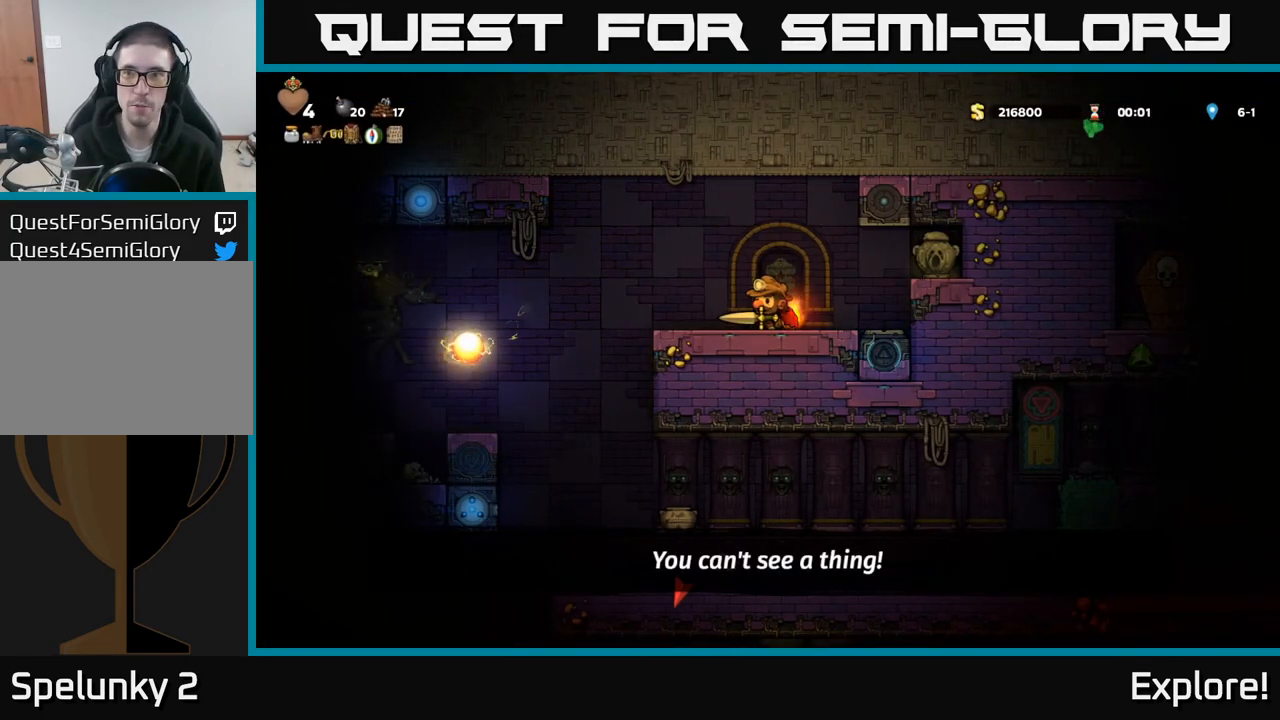
{"buttons": [], "left_stick": "center", "right_stick": "center", "events": [[183, "DPAD_RIGHT", "down"], [283, "DPAD_RIGHT", "up"]]}
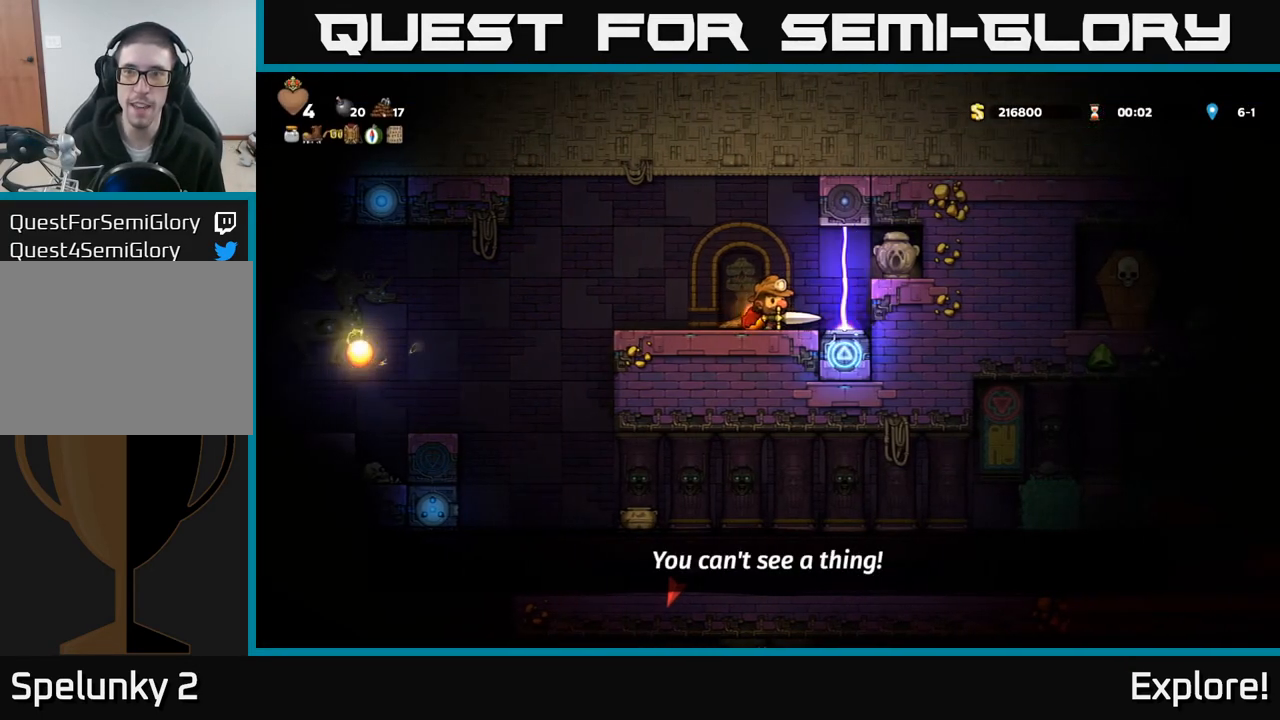
{"buttons": ["DPAD_LEFT"], "left_stick": "center", "right_stick": "center", "events": [[267, "DPAD_RIGHT", "down"], [317, "DPAD_RIGHT", "up"], [383, "DPAD_LEFT", "down"]]}
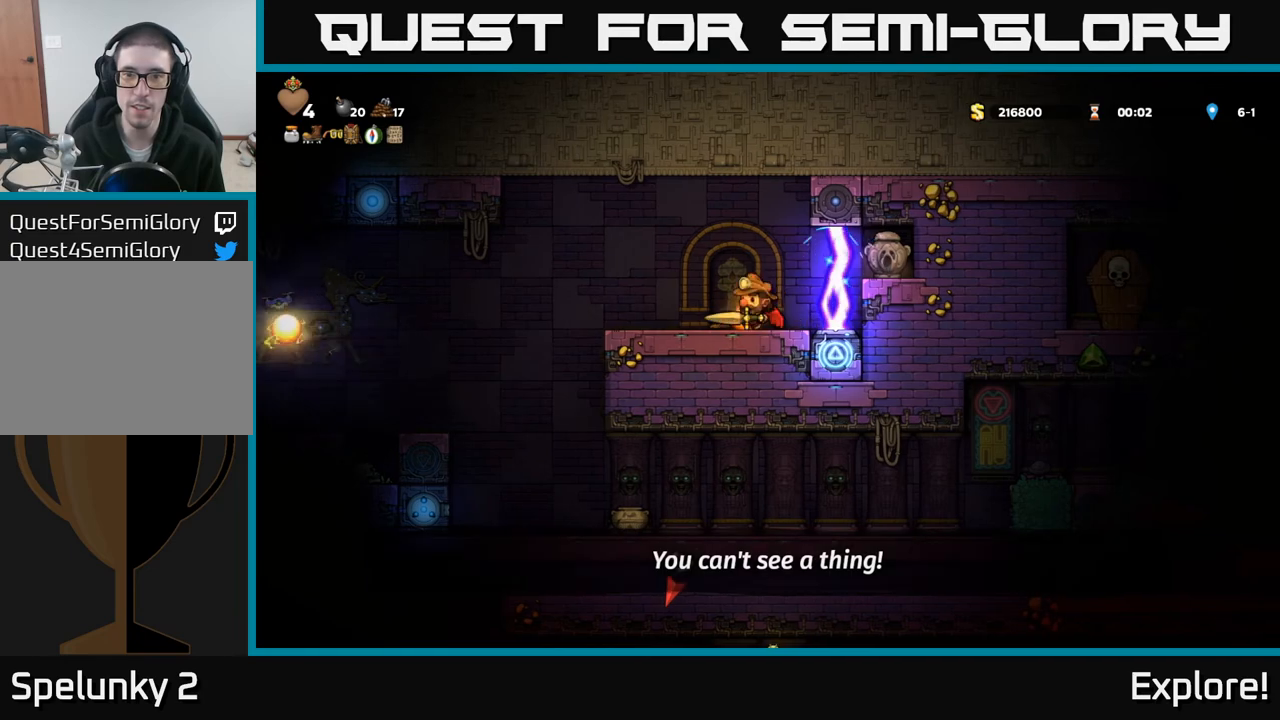
{"buttons": [], "left_stick": "center", "right_stick": "center", "events": [[33, "DPAD_LEFT", "up"]]}
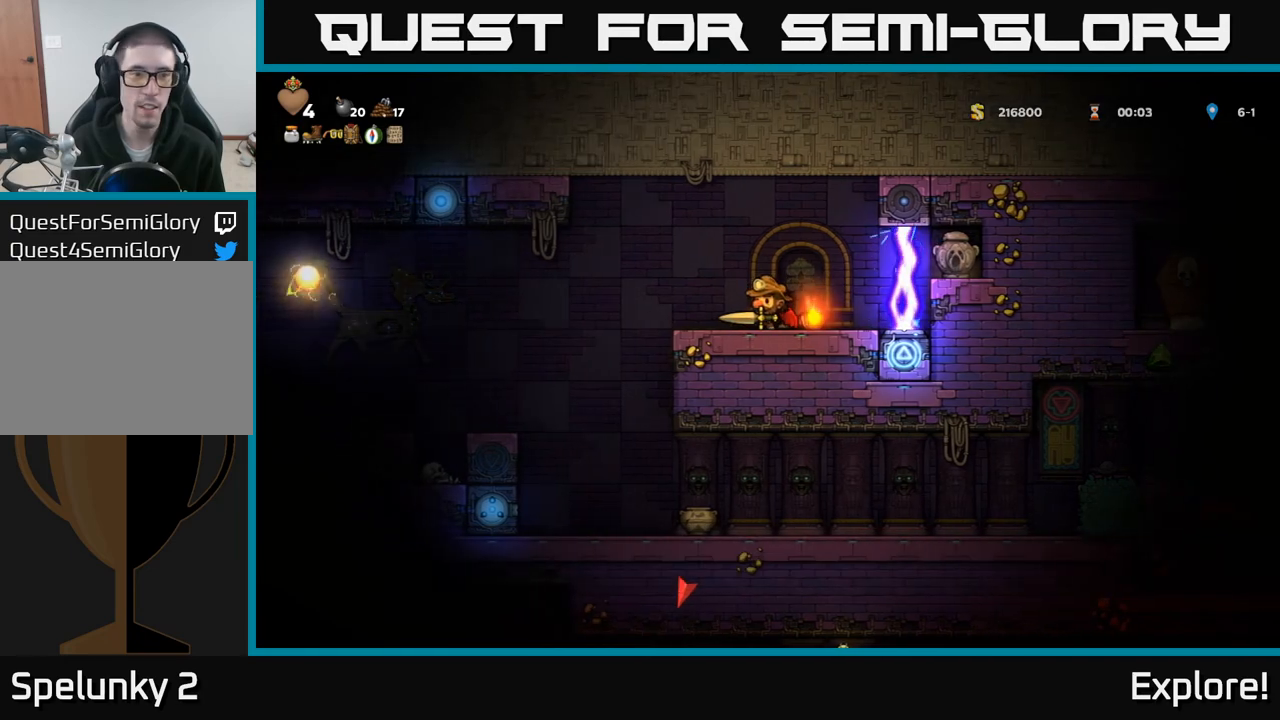
{"buttons": ["DPAD_LEFT"], "left_stick": "center", "right_stick": "center", "events": [[483, "DPAD_LEFT", "down"]]}
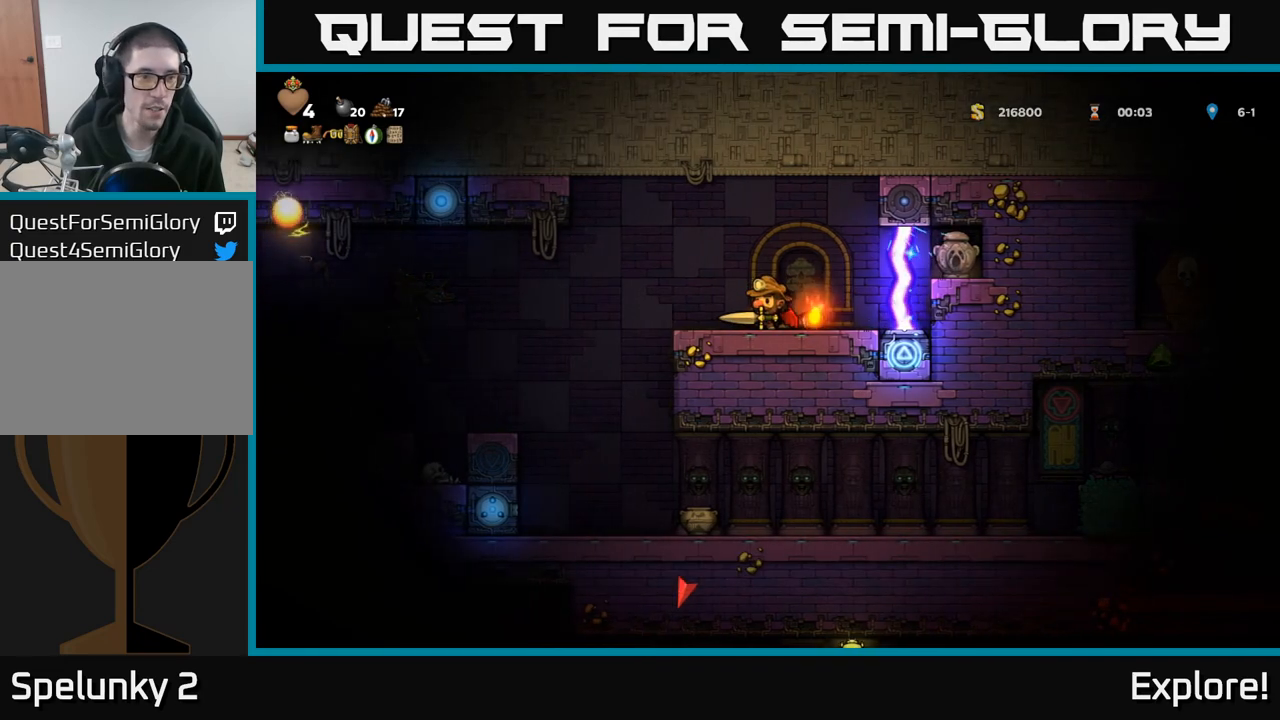
{"buttons": [], "left_stick": "center", "right_stick": "center", "events": [[100, "DPAD_LEFT", "up"]]}
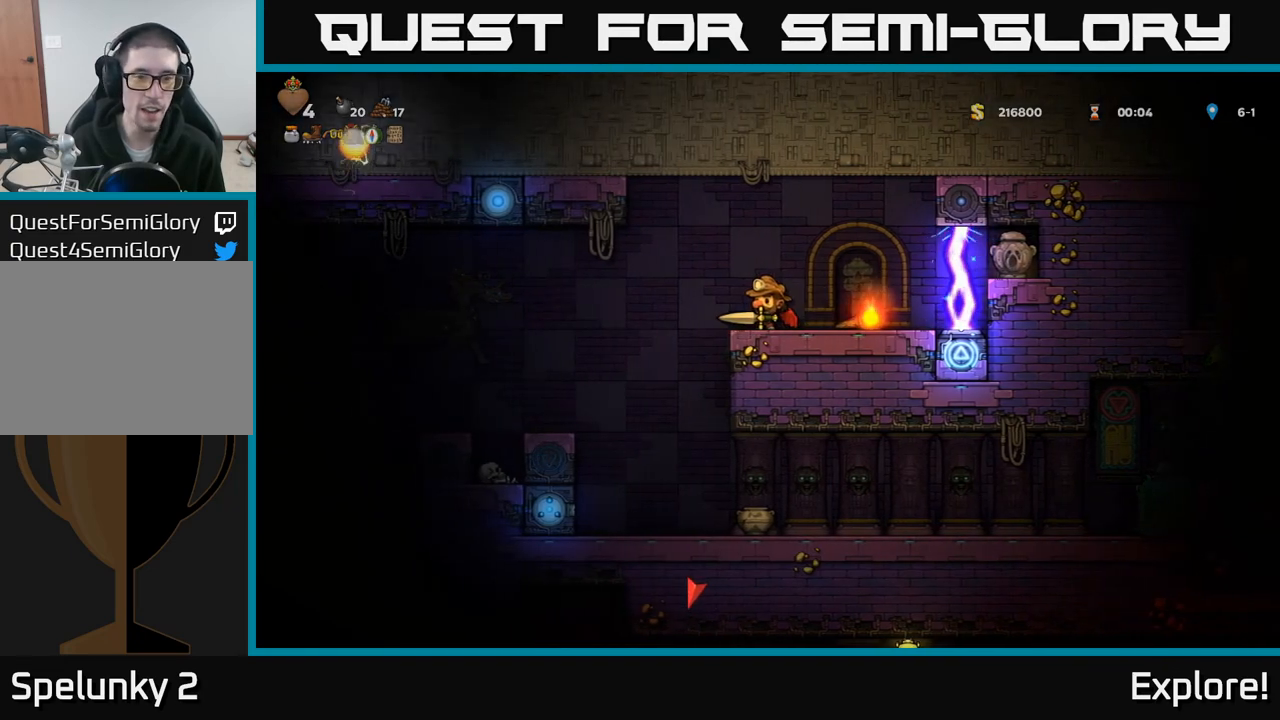
{"buttons": [], "left_stick": "center", "right_stick": "center", "events": []}
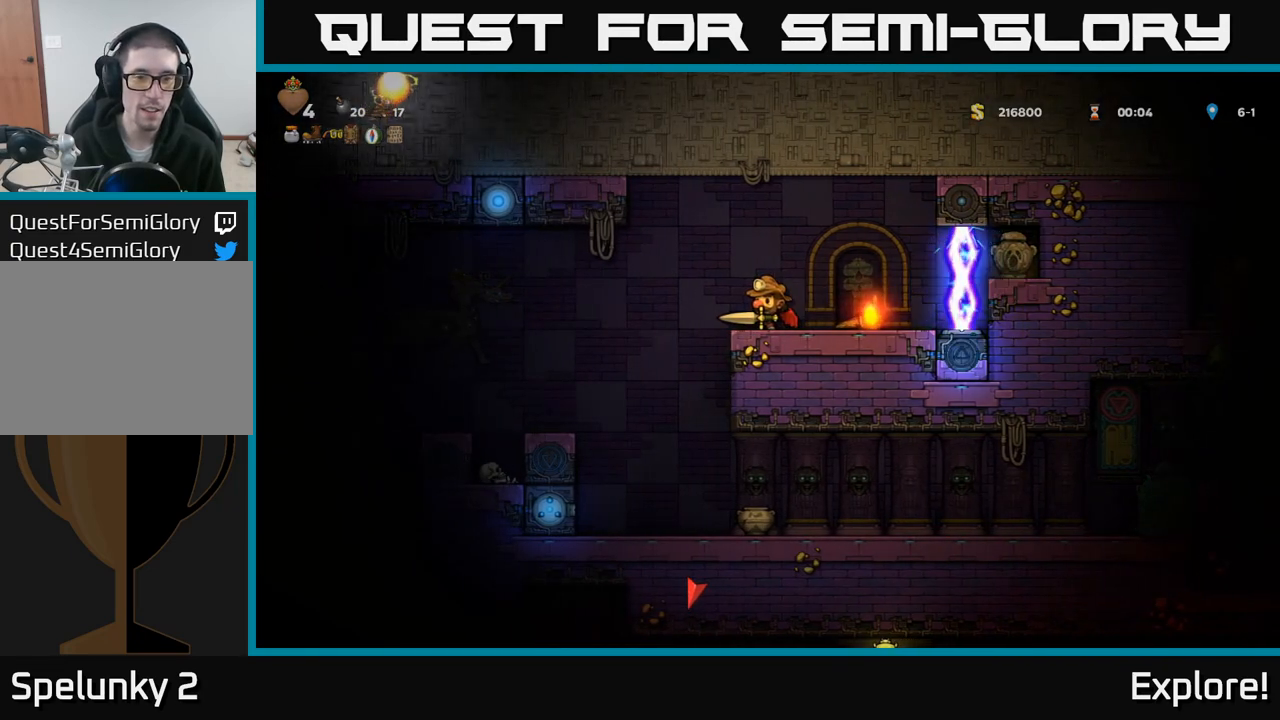
{"buttons": [], "left_stick": "center", "right_stick": "center", "events": []}
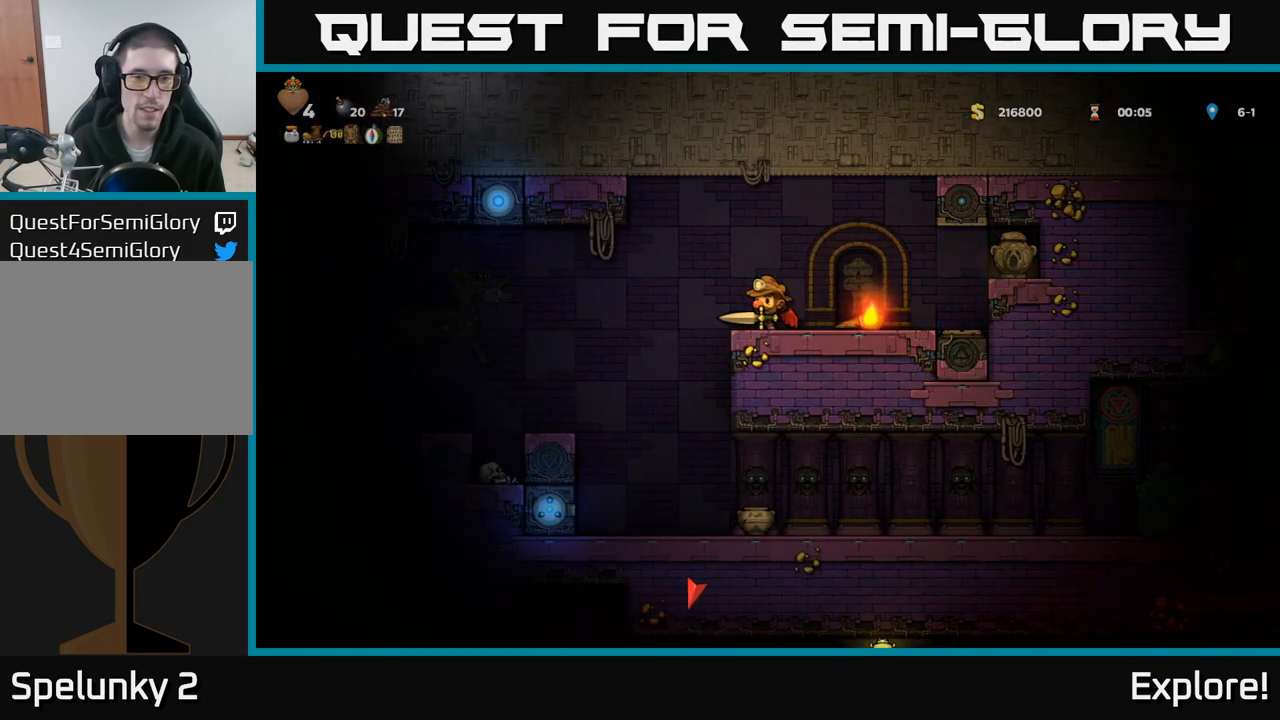
{"buttons": [], "left_stick": "center", "right_stick": "center", "events": []}
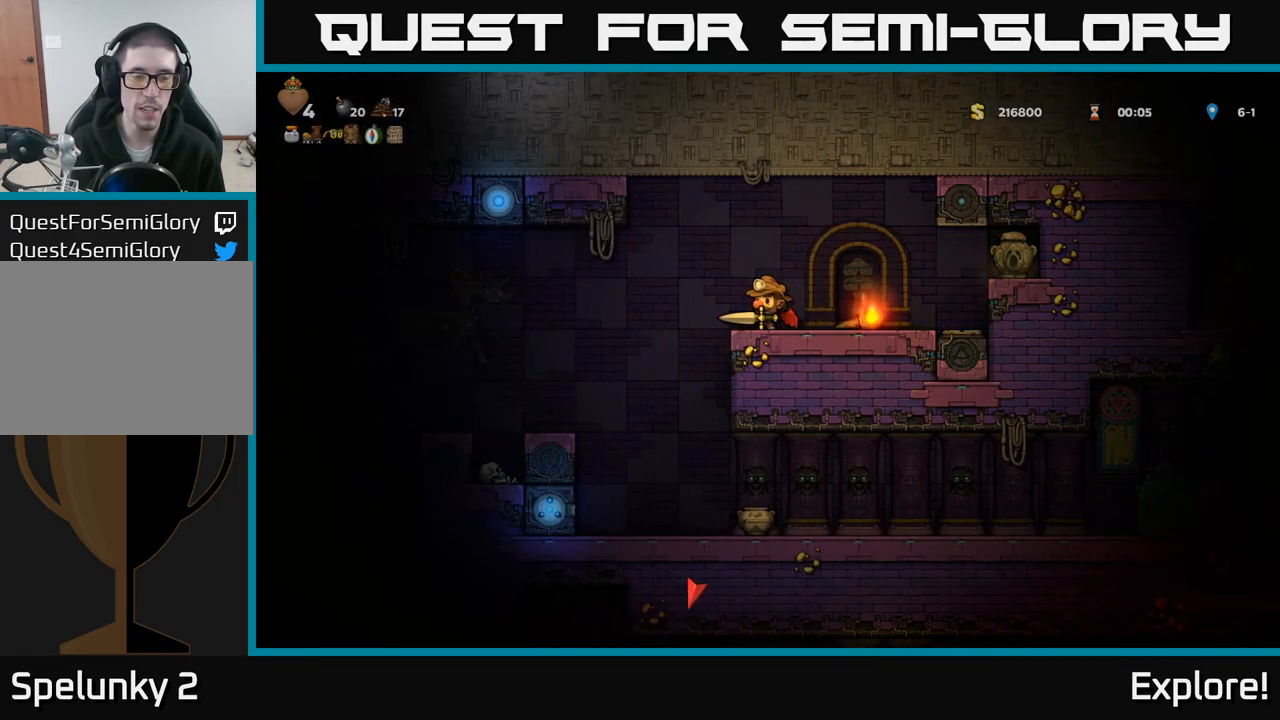
{"buttons": [], "left_stick": "center", "right_stick": "center", "events": []}
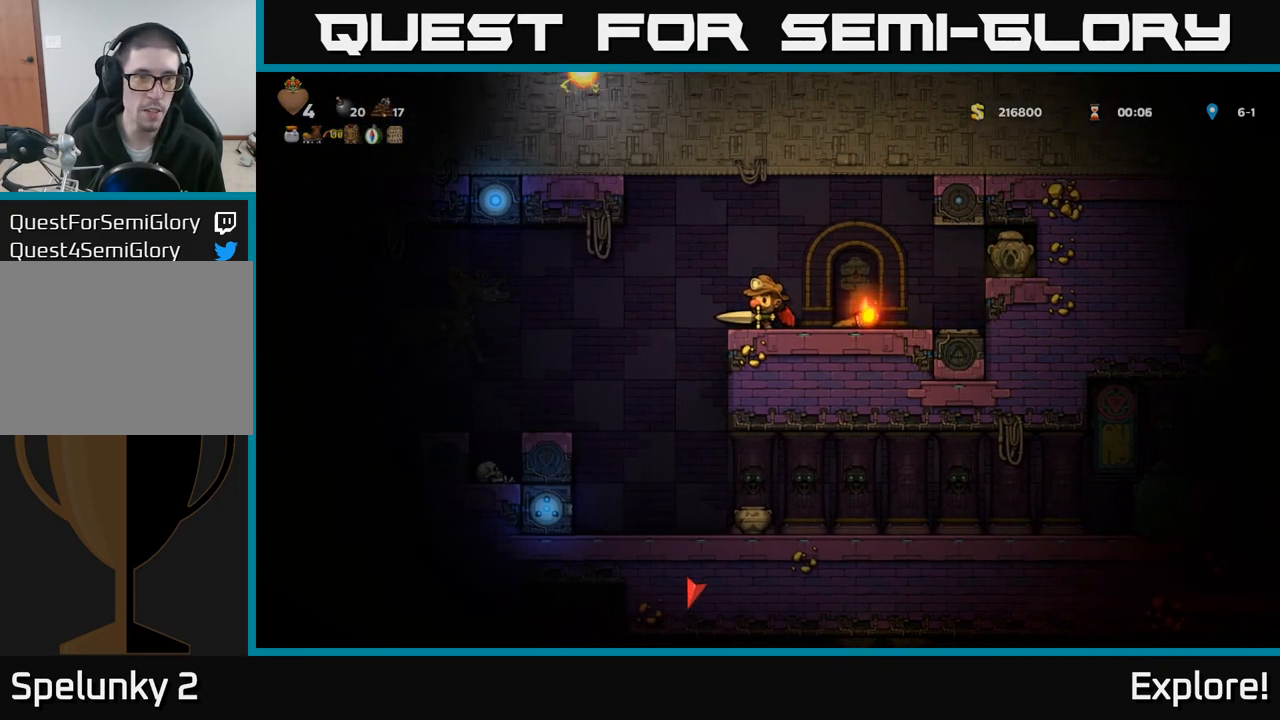
{"buttons": [], "left_stick": "center", "right_stick": "center", "events": []}
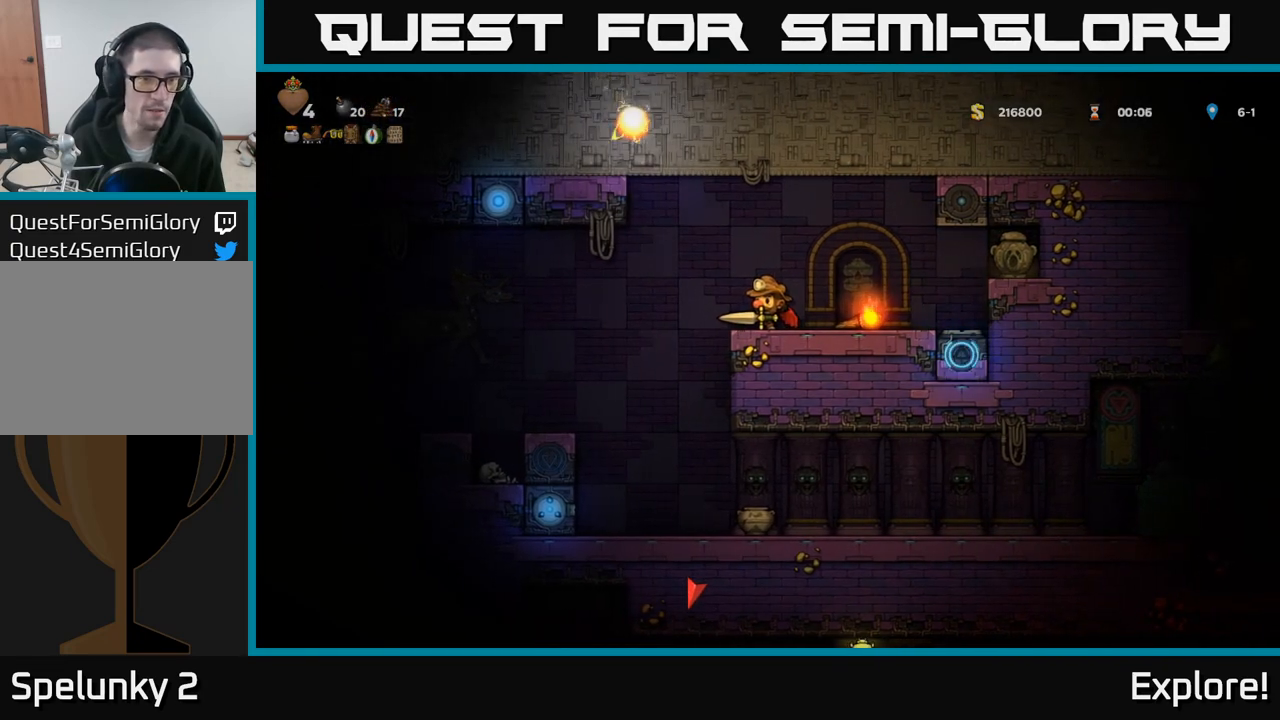
{"buttons": [], "left_stick": "center", "right_stick": "center", "events": []}
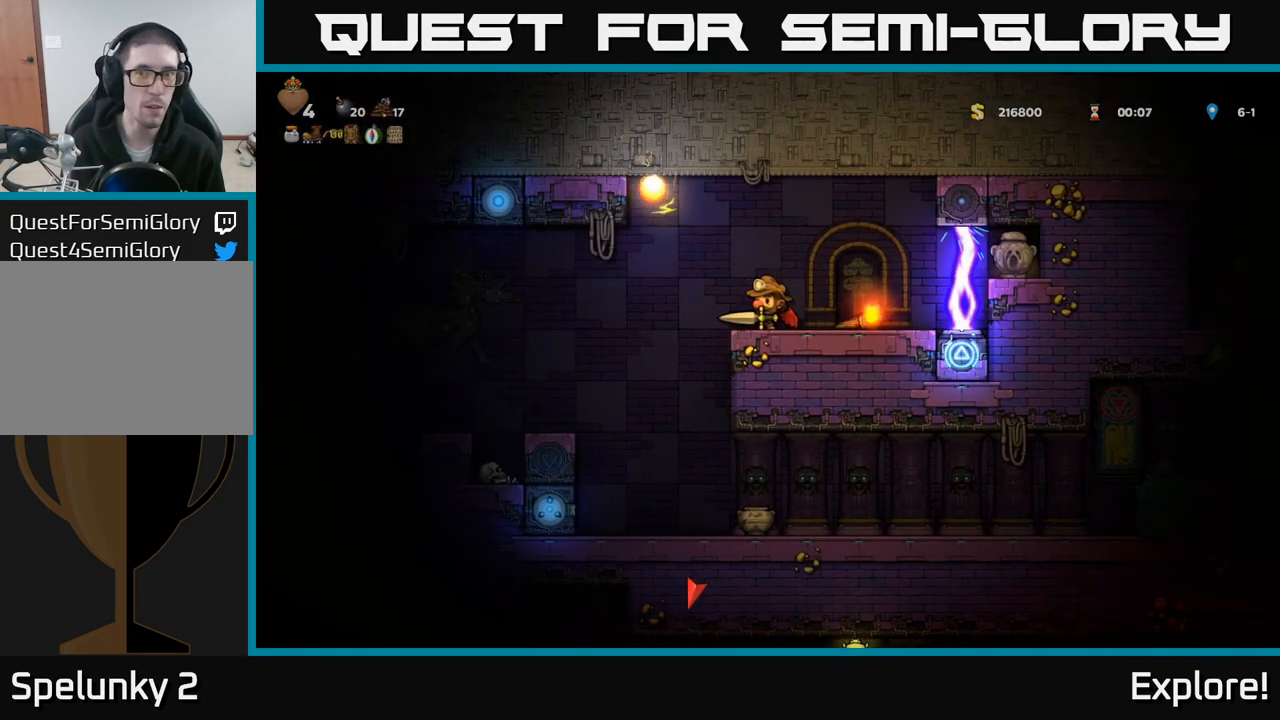
{"buttons": [], "left_stick": "center", "right_stick": "center", "events": []}
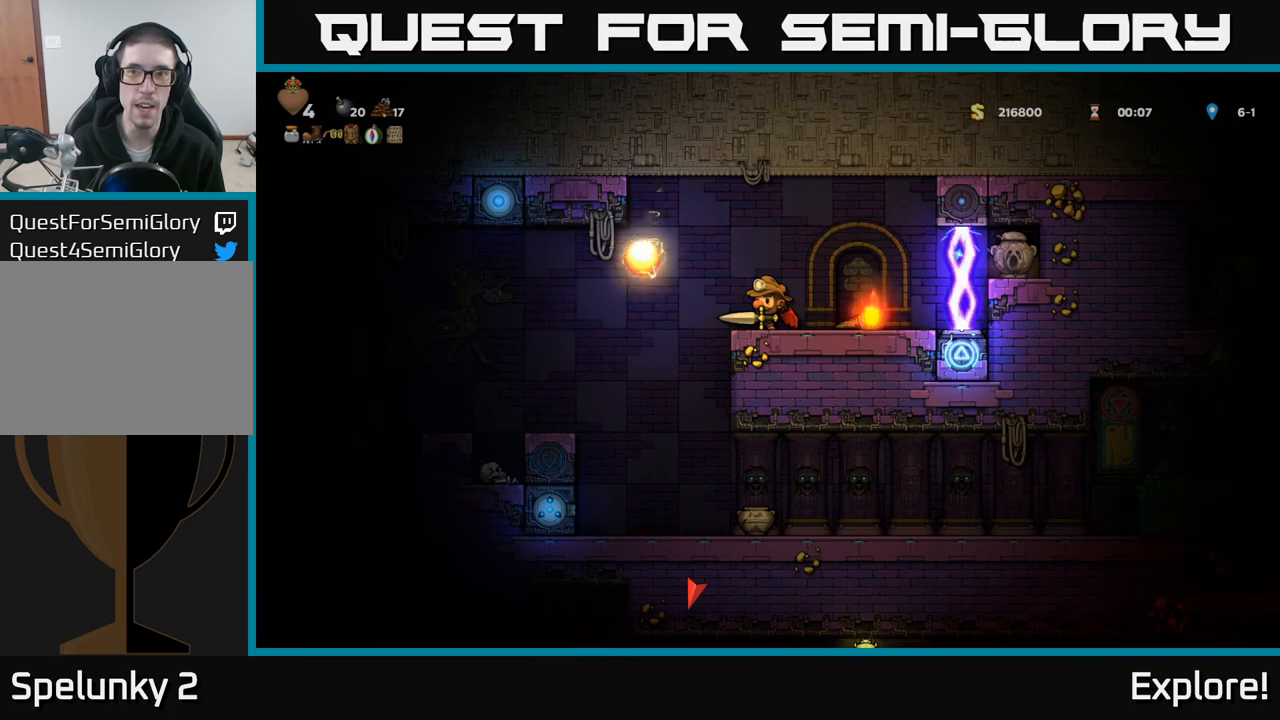
{"buttons": ["A", "DPAD_LEFT"], "left_stick": "center", "right_stick": "center", "events": [[317, "A", "down"], [500, "DPAD_LEFT", "down"]]}
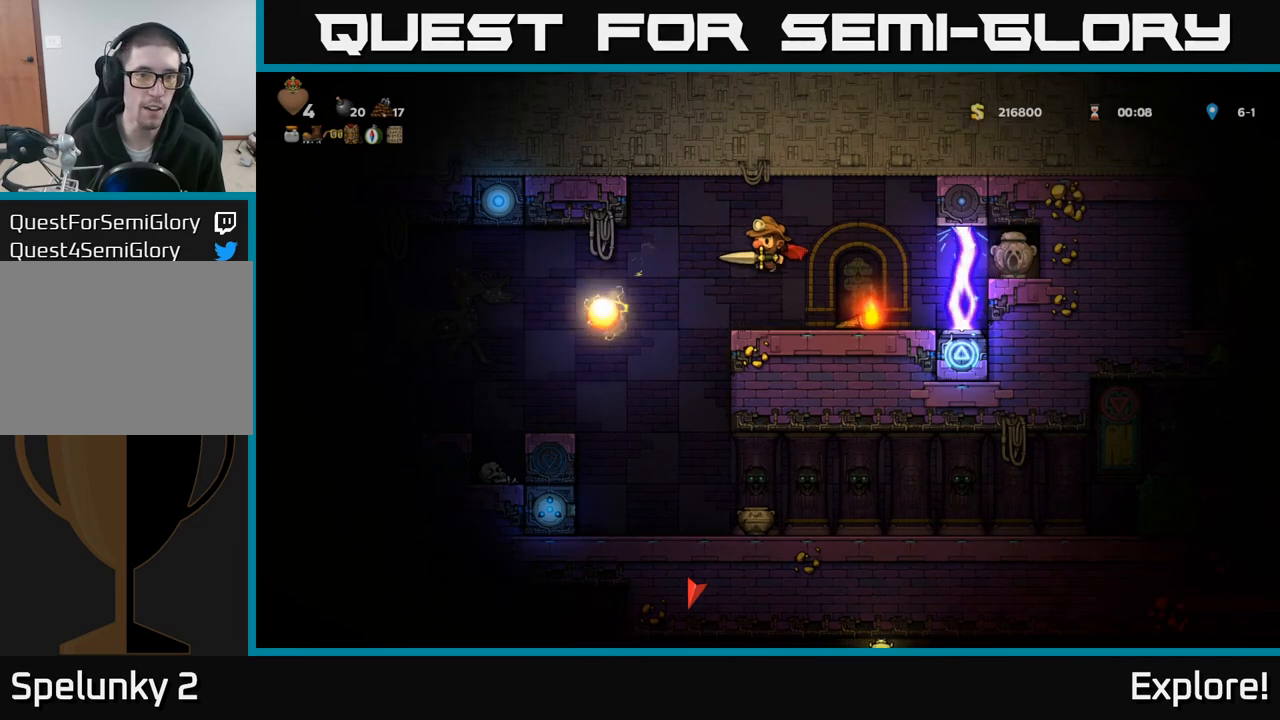
{"buttons": ["A"], "left_stick": "center", "right_stick": "center", "events": [[67, "A", "up"], [167, "DPAD_LEFT", "up"], [267, "A", "down"]]}
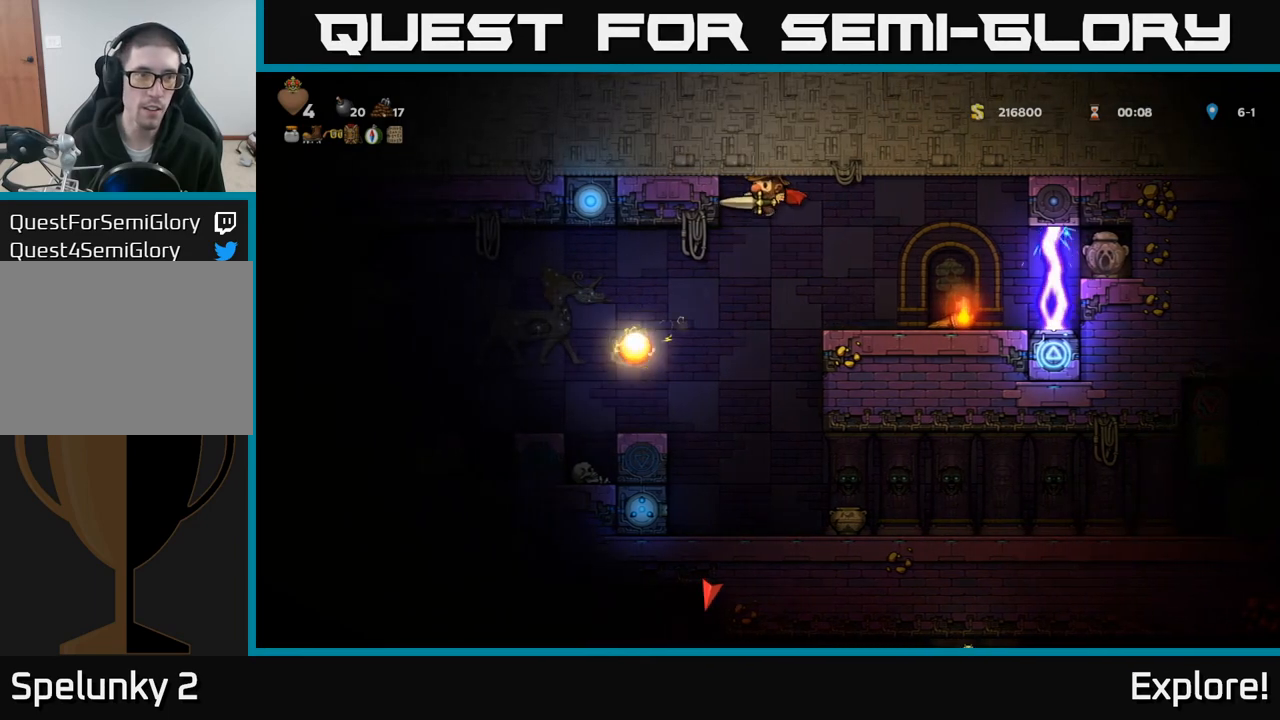
{"buttons": ["A"], "left_stick": "center", "right_stick": "center", "events": []}
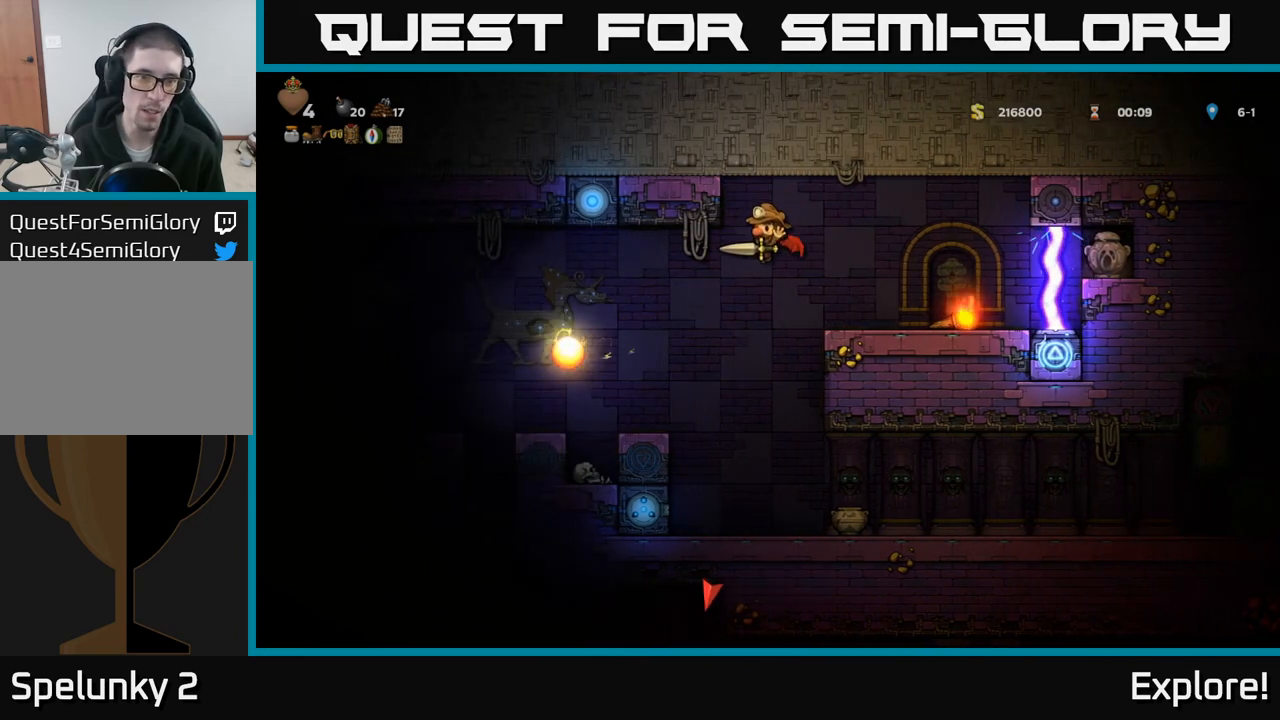
{"buttons": ["A", "DPAD_LEFT"], "left_stick": "center", "right_stick": "center", "events": [[367, "DPAD_LEFT", "down"]]}
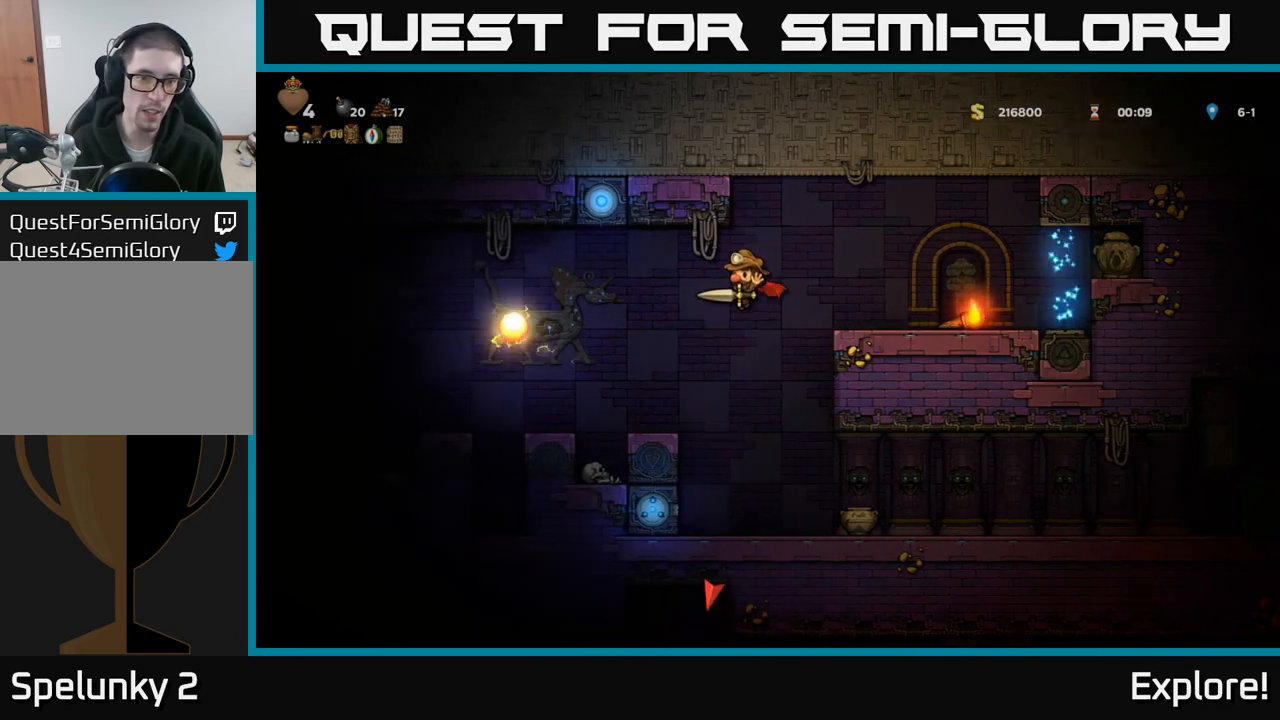
{"buttons": ["A", "DPAD_LEFT"], "left_stick": "center", "right_stick": "center", "events": [[100, "DPAD_LEFT", "up"], [450, "DPAD_LEFT", "down"]]}
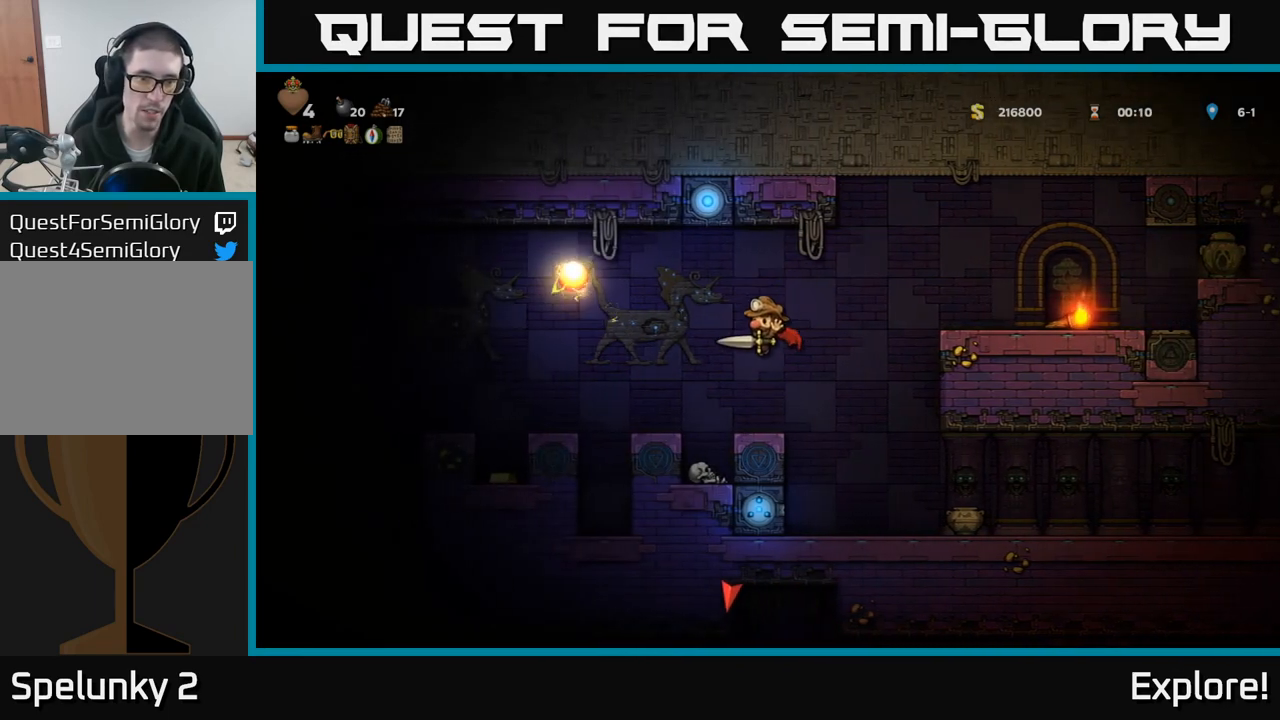
{"buttons": ["A"], "left_stick": "center", "right_stick": "center", "events": [[200, "DPAD_LEFT", "up"]]}
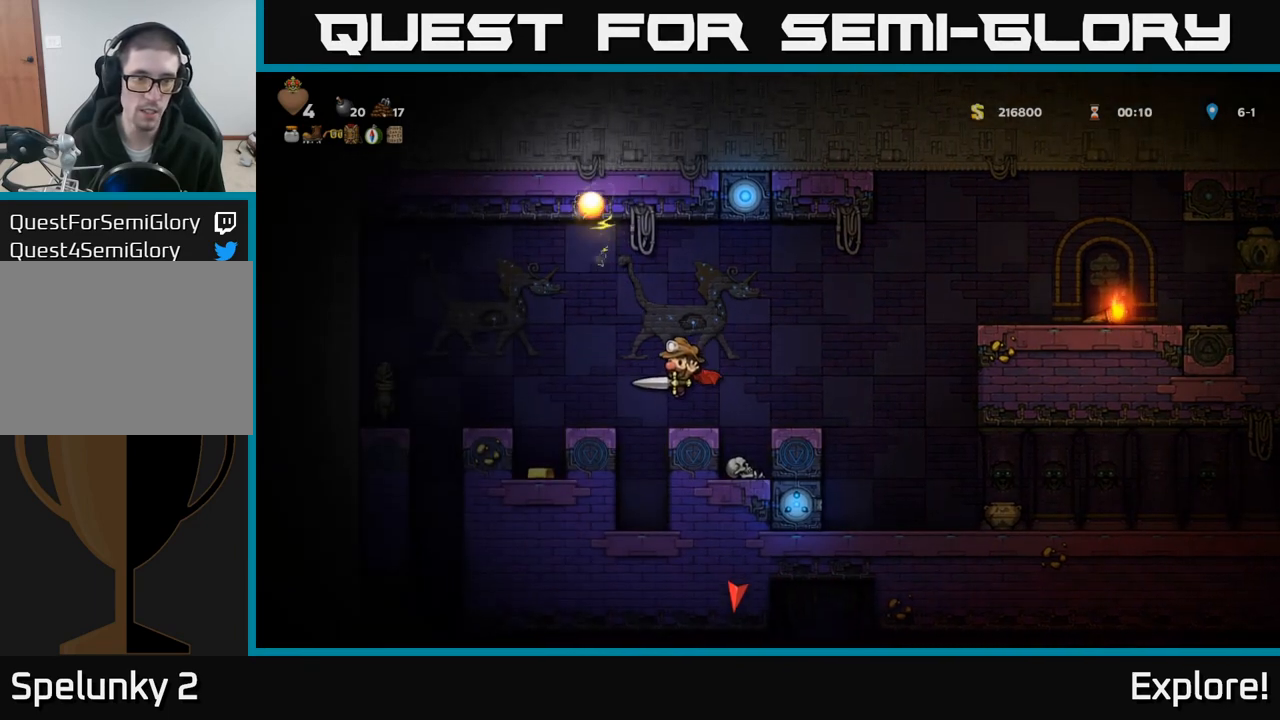
{"buttons": ["A", "DPAD_LEFT"], "left_stick": "center", "right_stick": "center", "events": [[150, "A", "up"], [333, "DPAD_LEFT", "down"], [350, "A", "down"]]}
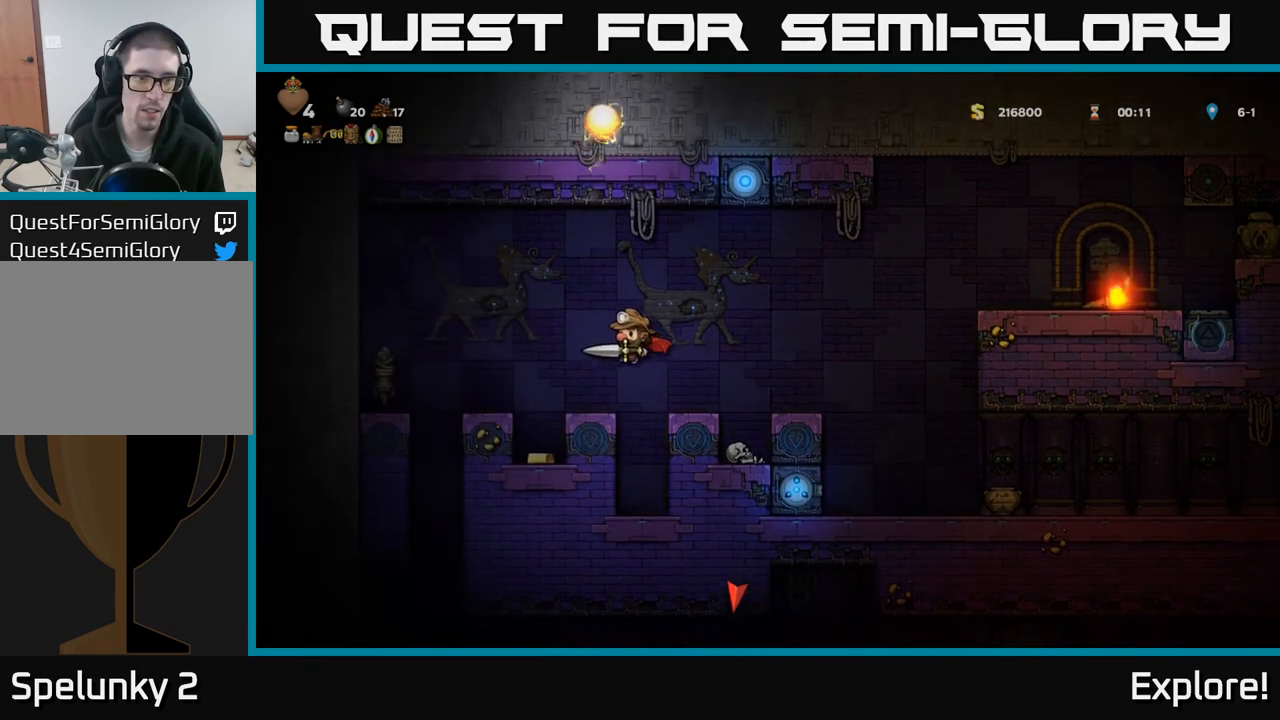
{"buttons": ["DPAD_RIGHT"], "left_stick": "center", "right_stick": "center", "events": [[33, "A", "up"], [167, "DPAD_LEFT", "up"], [483, "DPAD_RIGHT", "down"]]}
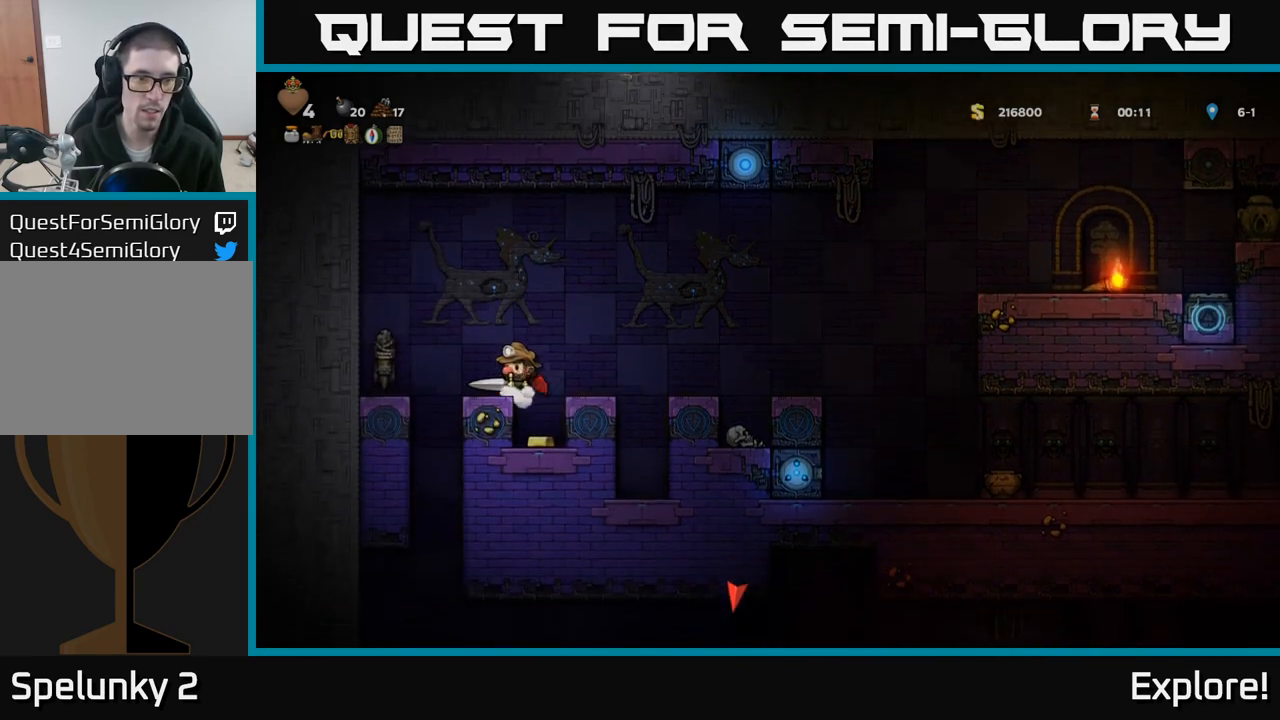
{"buttons": ["A"], "left_stick": "center", "right_stick": "center", "events": [[33, "DPAD_RIGHT", "up"], [467, "A", "down"]]}
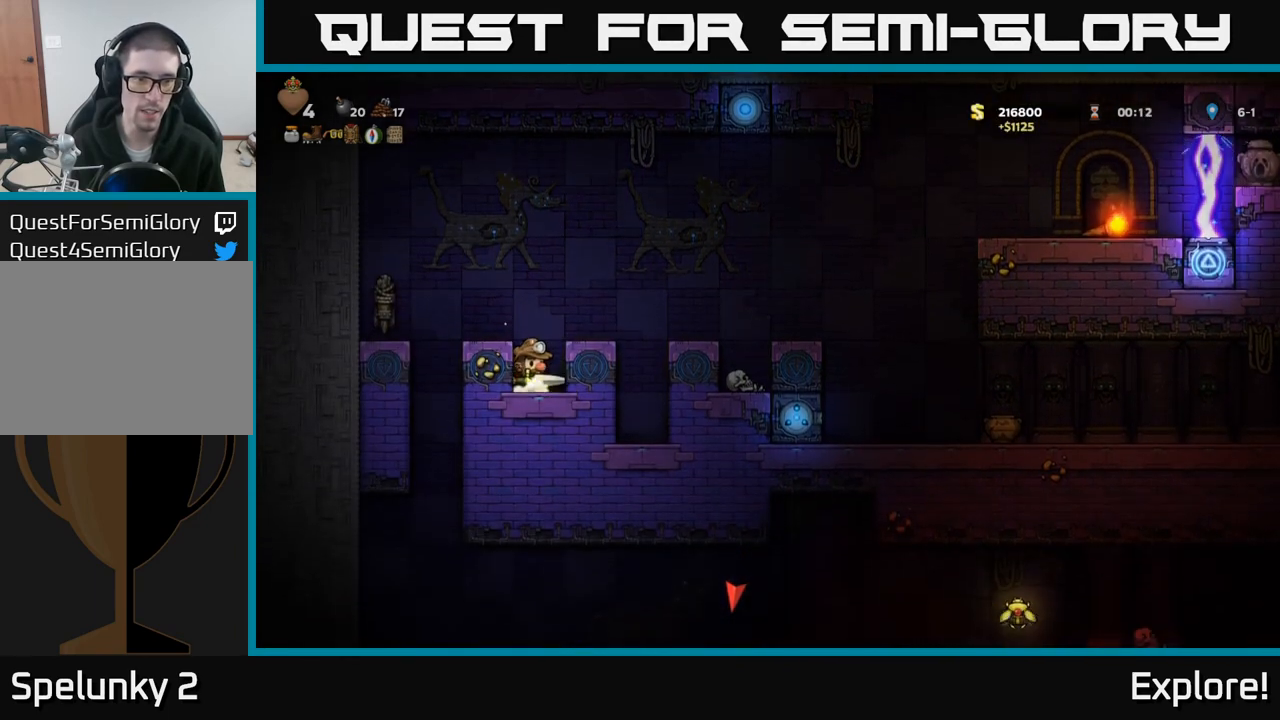
{"buttons": ["DPAD_LEFT"], "left_stick": "center", "right_stick": "center", "events": [[117, "A", "up"], [117, "DPAD_LEFT", "down"], [217, "DPAD_LEFT", "up"], [433, "DPAD_LEFT", "down"]]}
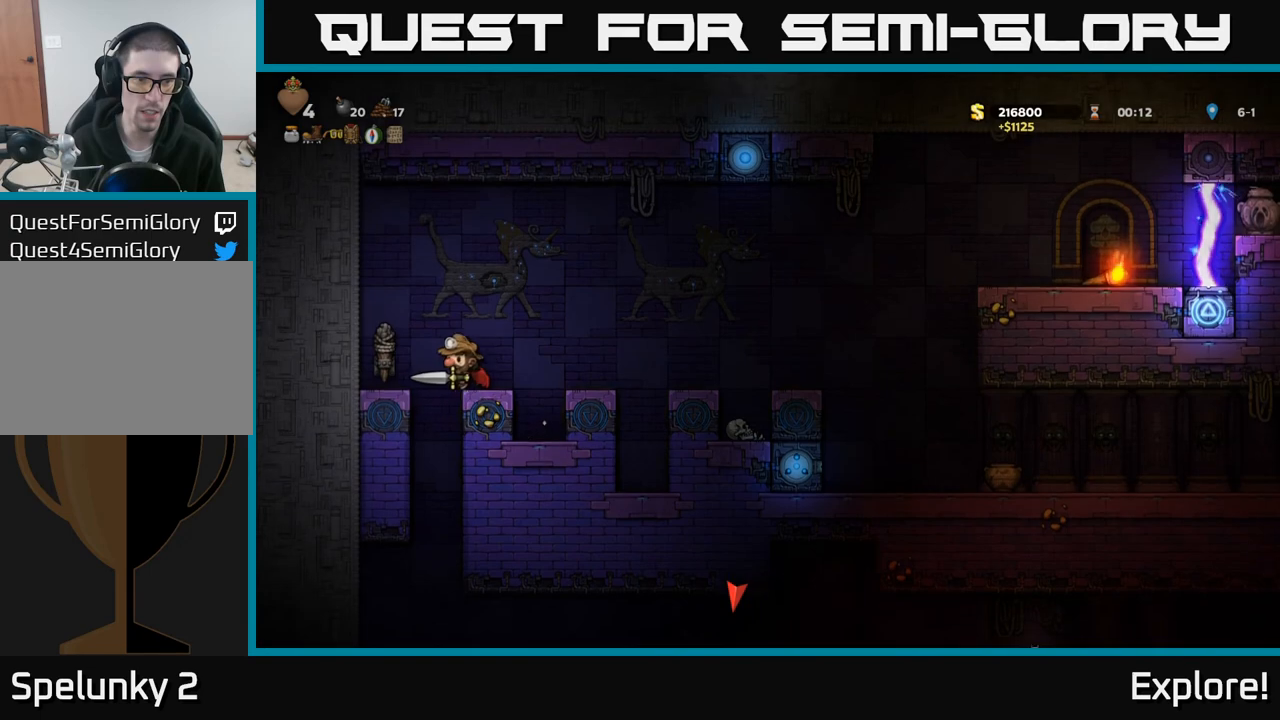
{"buttons": ["DPAD_DOWN"], "left_stick": "center", "right_stick": "center", "events": [[67, "DPAD_LEFT", "up"], [83, "DPAD_RIGHT", "down"], [283, "DPAD_DOWN", "down"], [317, "DPAD_RIGHT", "up"]]}
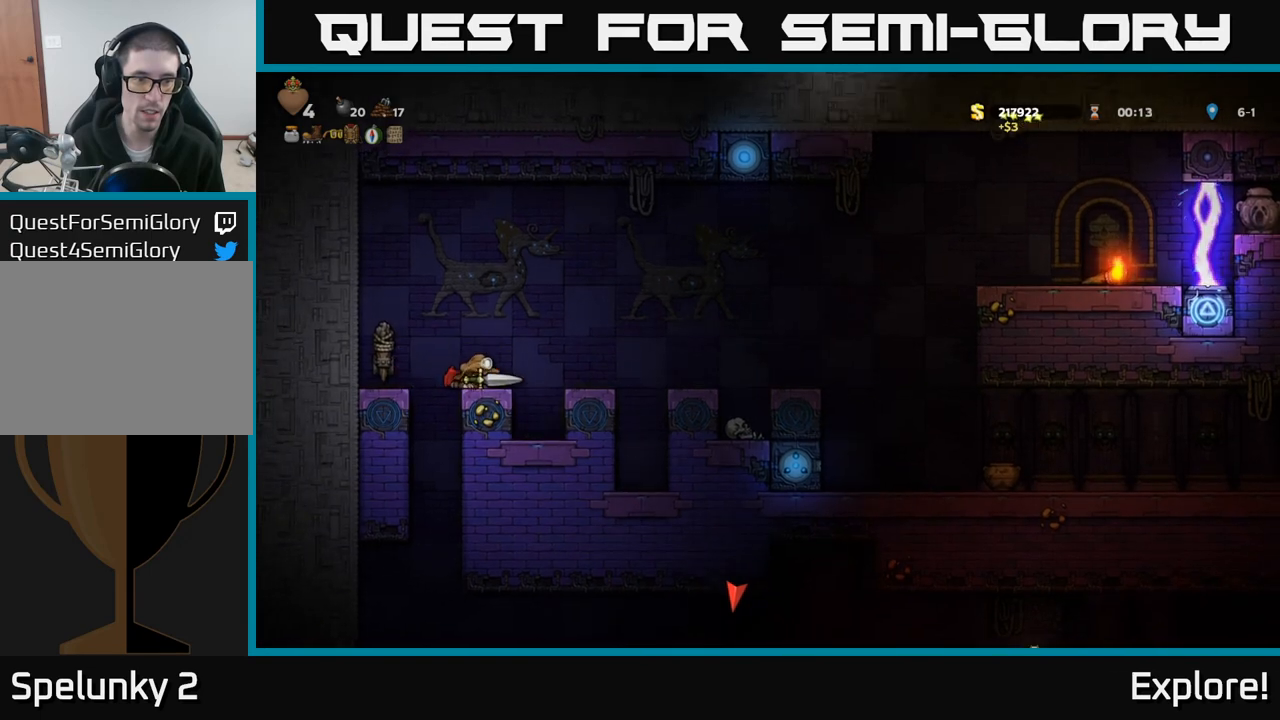
{"buttons": ["DPAD_LEFT"], "left_stick": "center", "right_stick": "center", "events": [[50, "DPAD_DOWN", "up"], [233, "DPAD_LEFT", "down"], [300, "DPAD_LEFT", "up"], [450, "DPAD_LEFT", "down"]]}